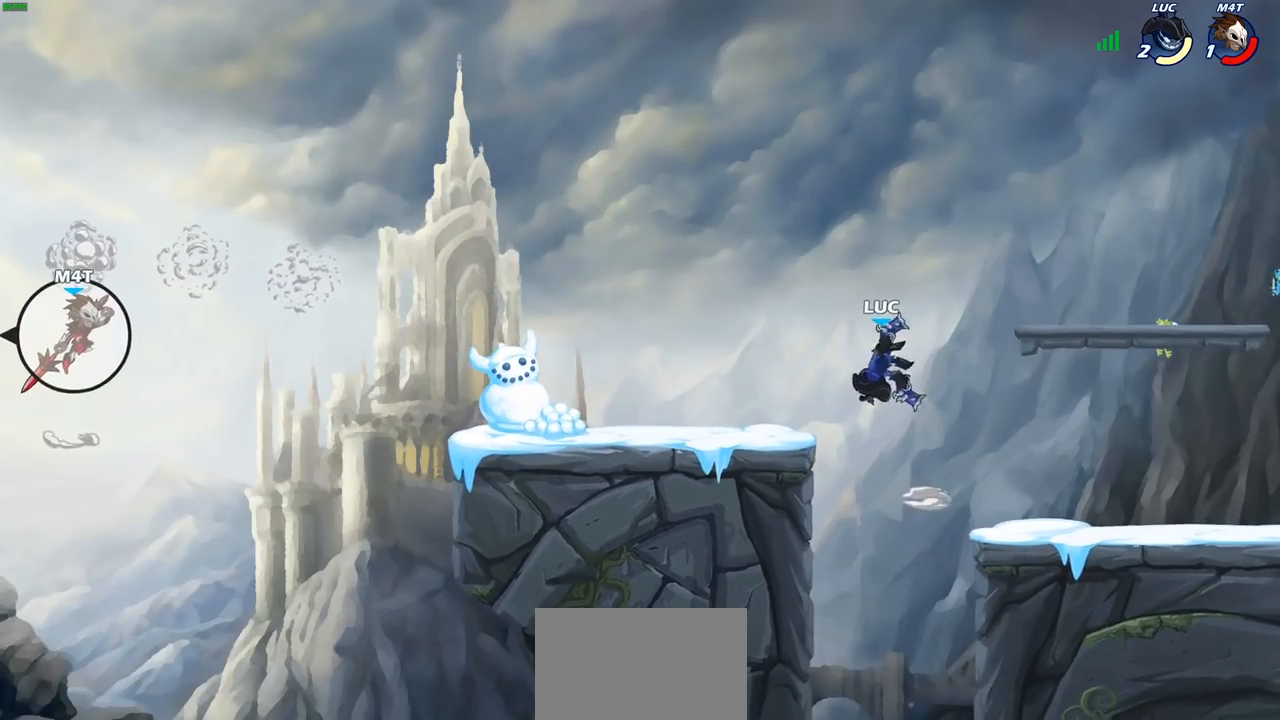
Gameplay with a controller (PlayStation layout); each line is a JSON object with the inputs held at the frame after it. "events" lists button and stick changes between this image and that frame as [ms after this image, input, new state], when the widget could be followed in between.
{"buttons": [], "left_stick": "left", "right_stick": "center", "events": [[133, "left_stick", "down-left"], [400, "left_stick", "left"]]}
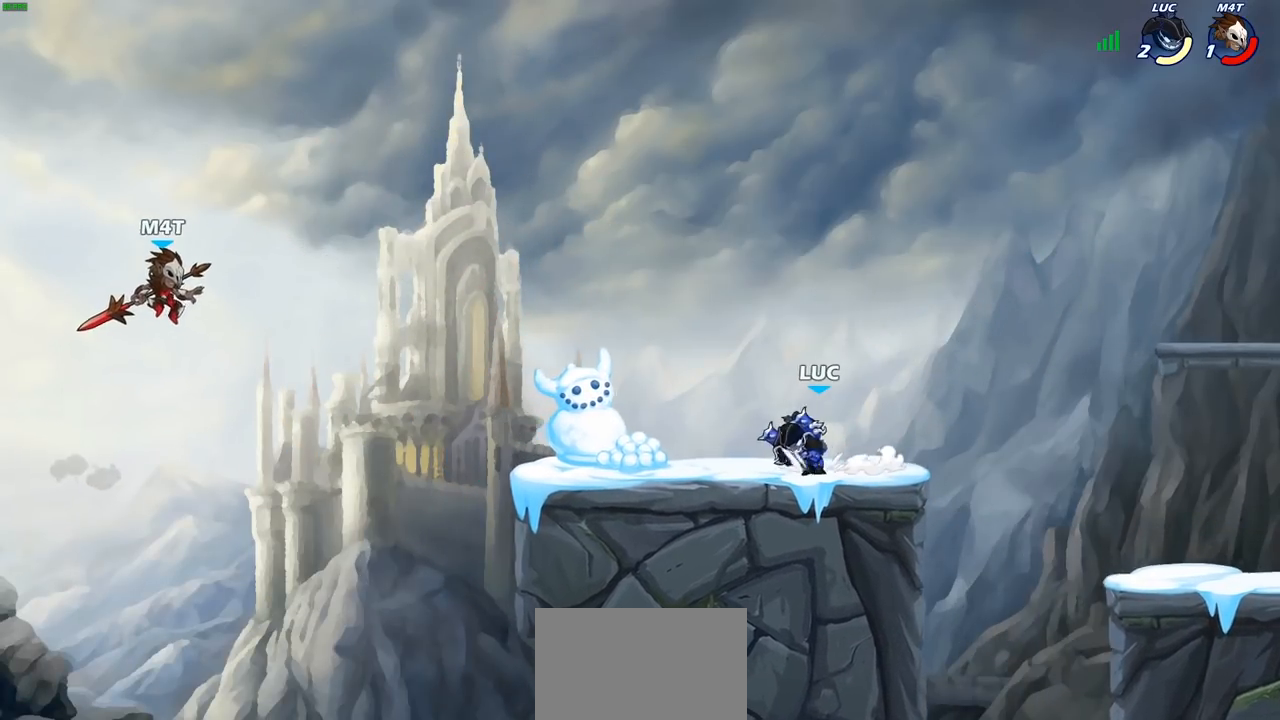
{"buttons": ["CIRCLE", "R2"], "left_stick": "down-left", "right_stick": "center", "events": [[17, "R2", "down"], [83, "CROSS", "down"], [200, "CROSS", "up"], [217, "R2", "up"], [383, "left_stick", "down-left"], [417, "R2", "down"], [483, "CIRCLE", "down"]]}
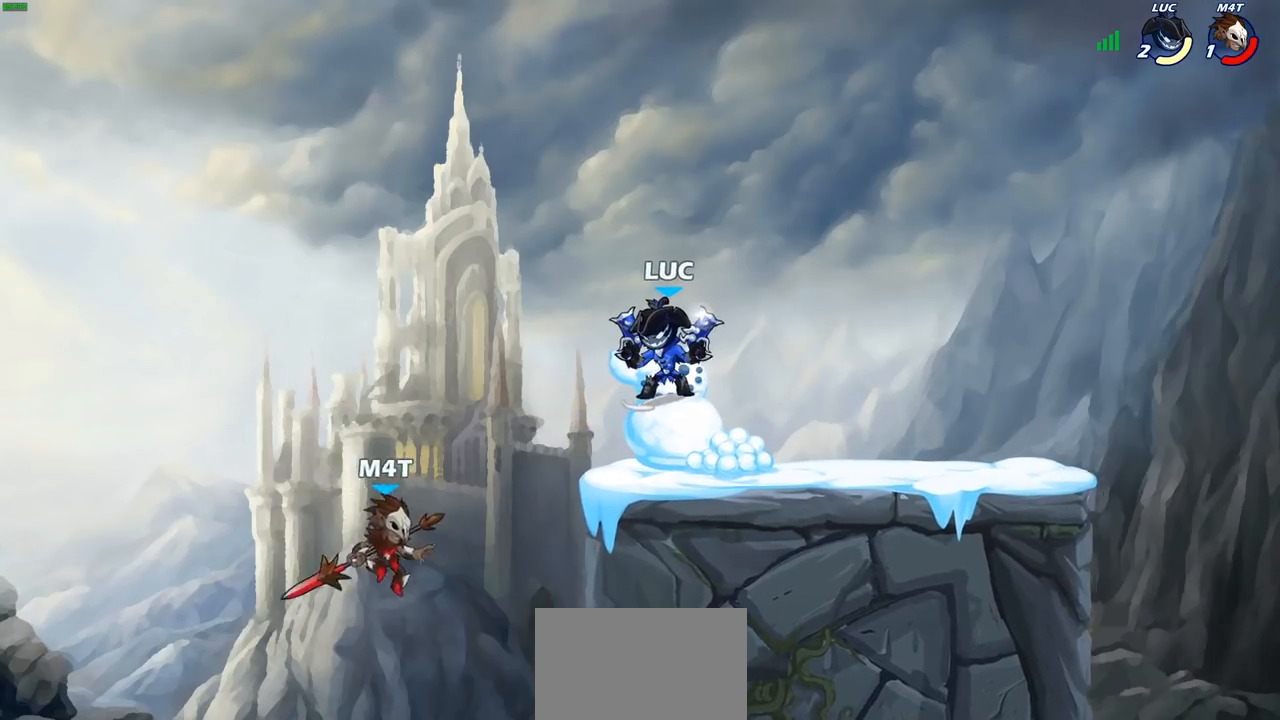
{"buttons": [], "left_stick": "center", "right_stick": "center", "events": [[83, "left_stick", "down"], [100, "R2", "up"], [117, "CIRCLE", "up"], [217, "left_stick", "center"]]}
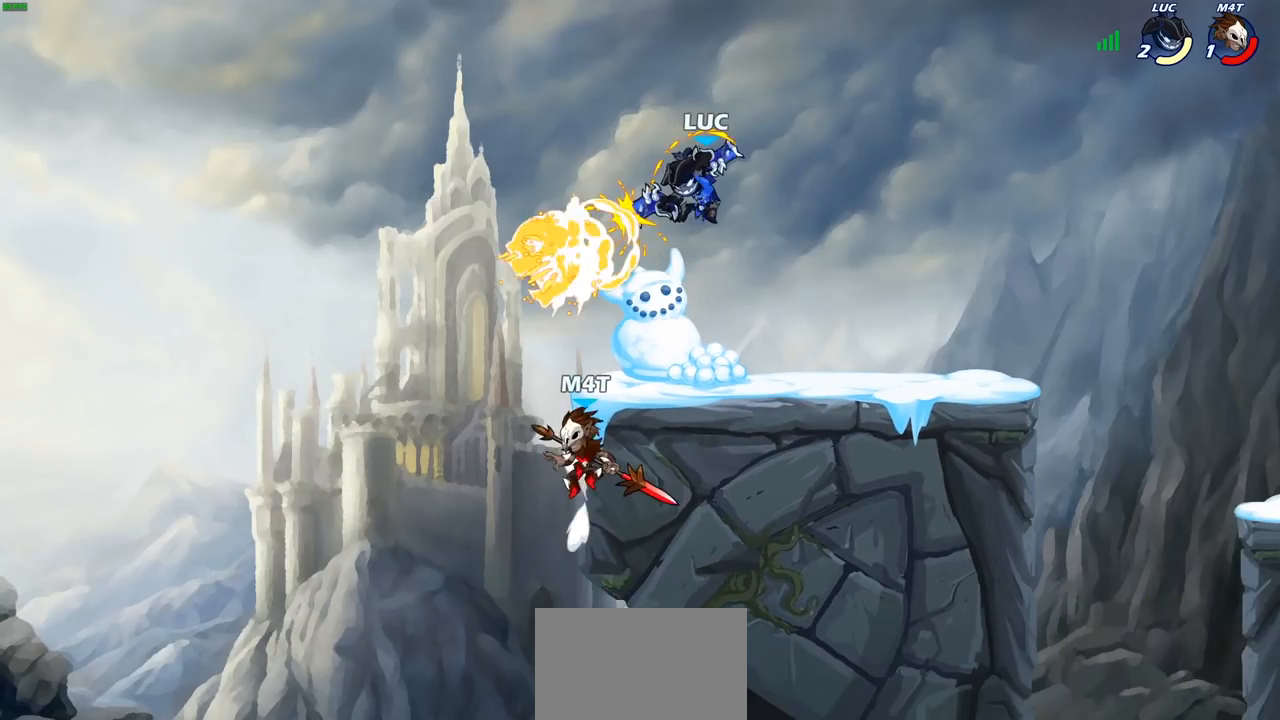
{"buttons": [], "left_stick": "down-left", "right_stick": "center", "events": [[267, "left_stick", "left"], [500, "left_stick", "down-left"]]}
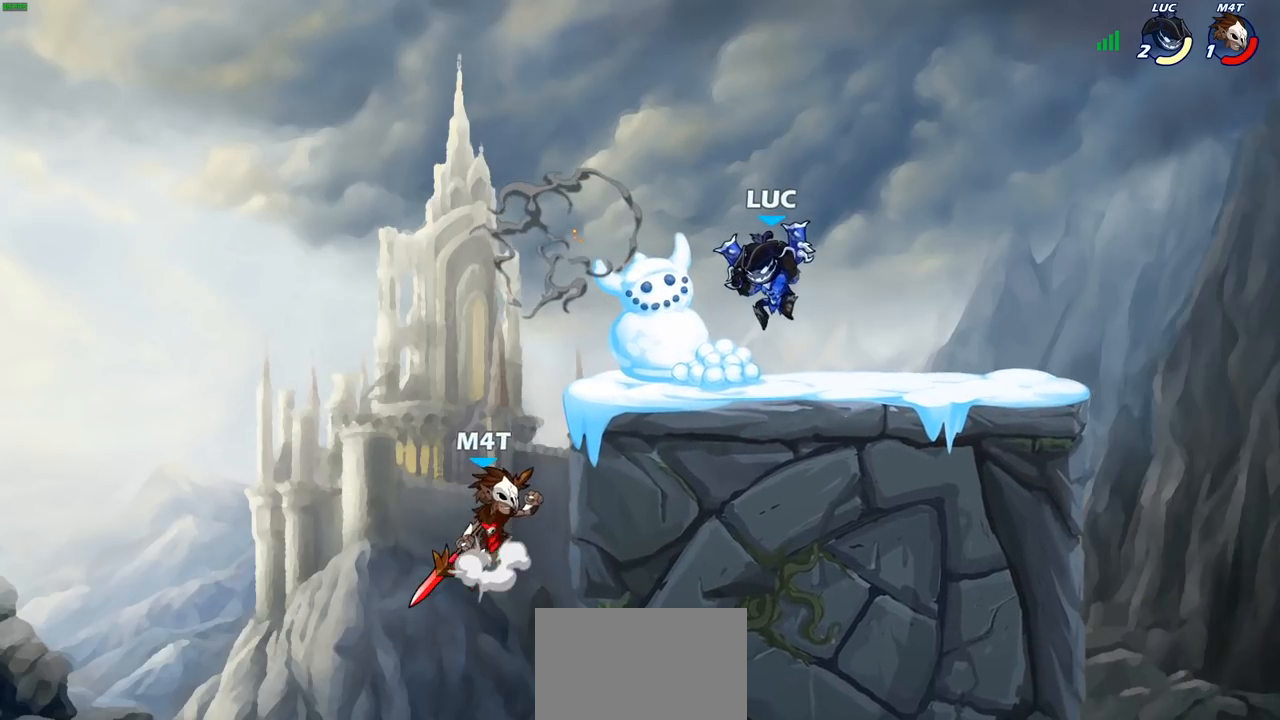
{"buttons": [], "left_stick": "center", "right_stick": "center", "events": [[83, "R2", "down"], [117, "SQUARE", "down"], [200, "R2", "up"], [217, "SQUARE", "up"], [250, "left_stick", "center"]]}
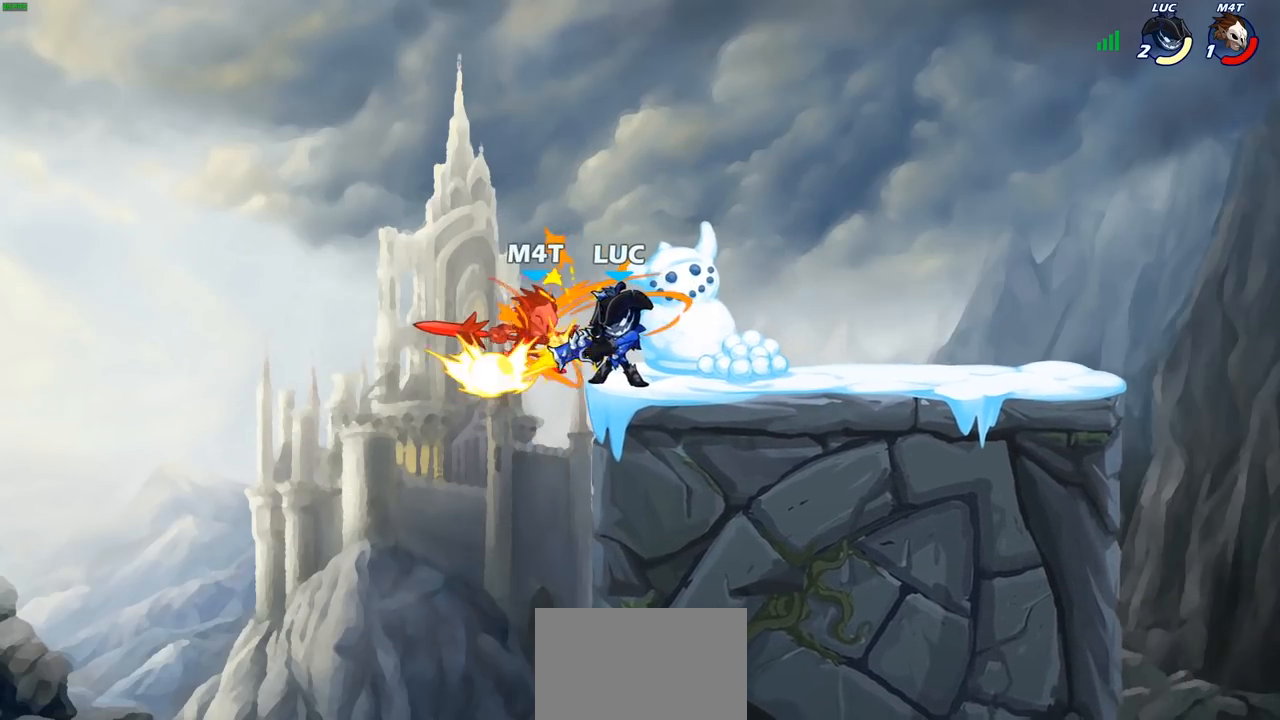
{"buttons": [], "left_stick": "center", "right_stick": "center", "events": [[283, "left_stick", "left"], [333, "CROSS", "down"], [367, "SQUARE", "down"], [417, "CROSS", "up"], [433, "left_stick", "center"], [467, "SQUARE", "up"]]}
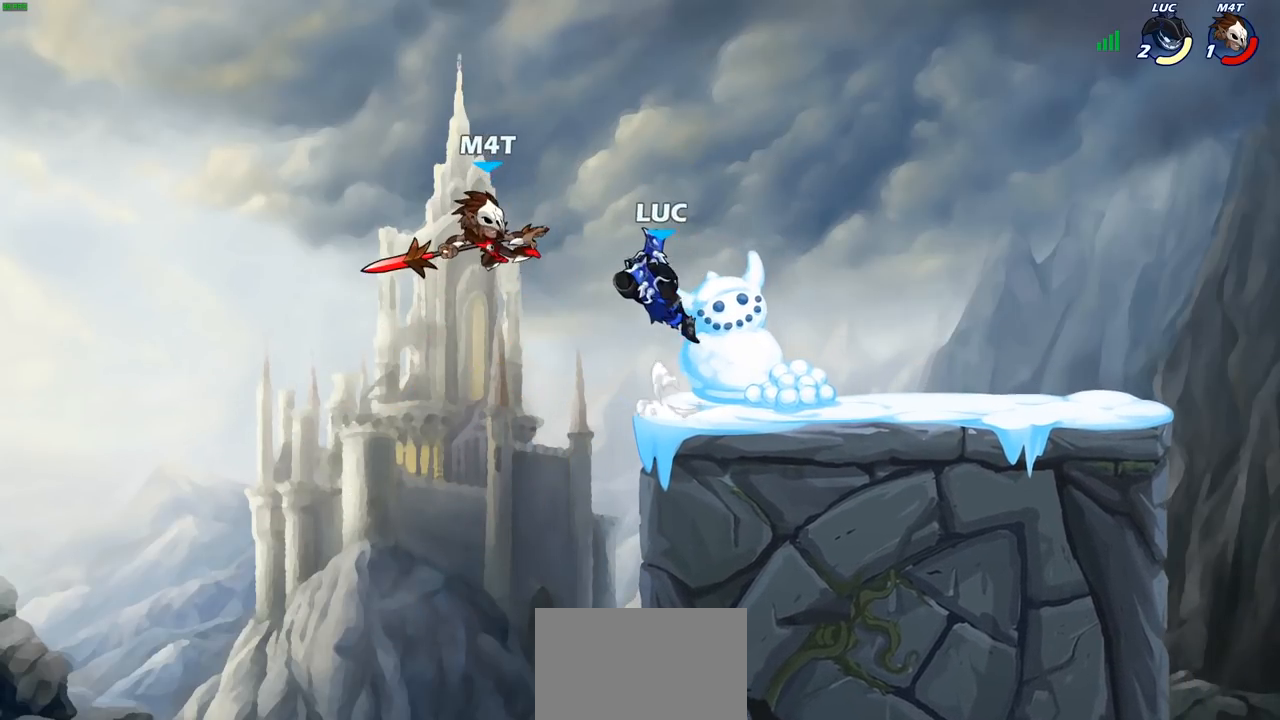
{"buttons": ["CROSS"], "left_stick": "right", "right_stick": "center", "events": [[133, "left_stick", "right"], [433, "CROSS", "down"]]}
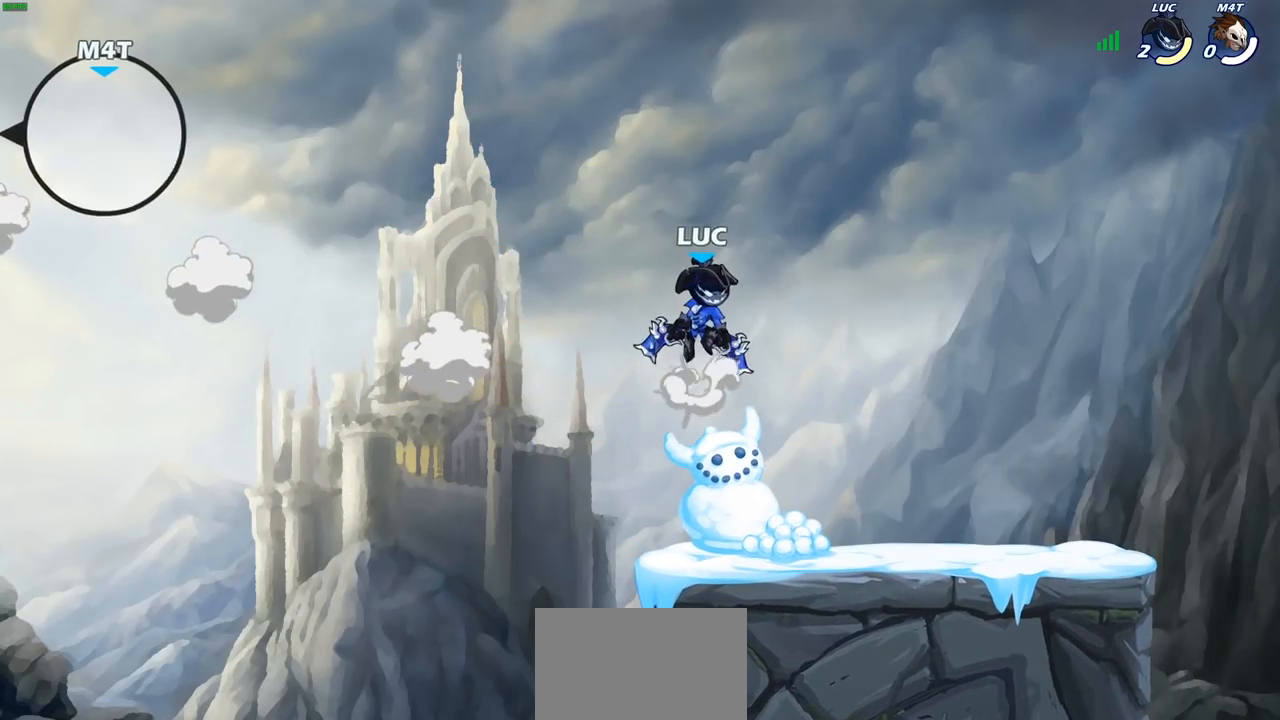
{"buttons": [], "left_stick": "center", "right_stick": "center", "events": [[50, "CROSS", "up"], [350, "left_stick", "center"]]}
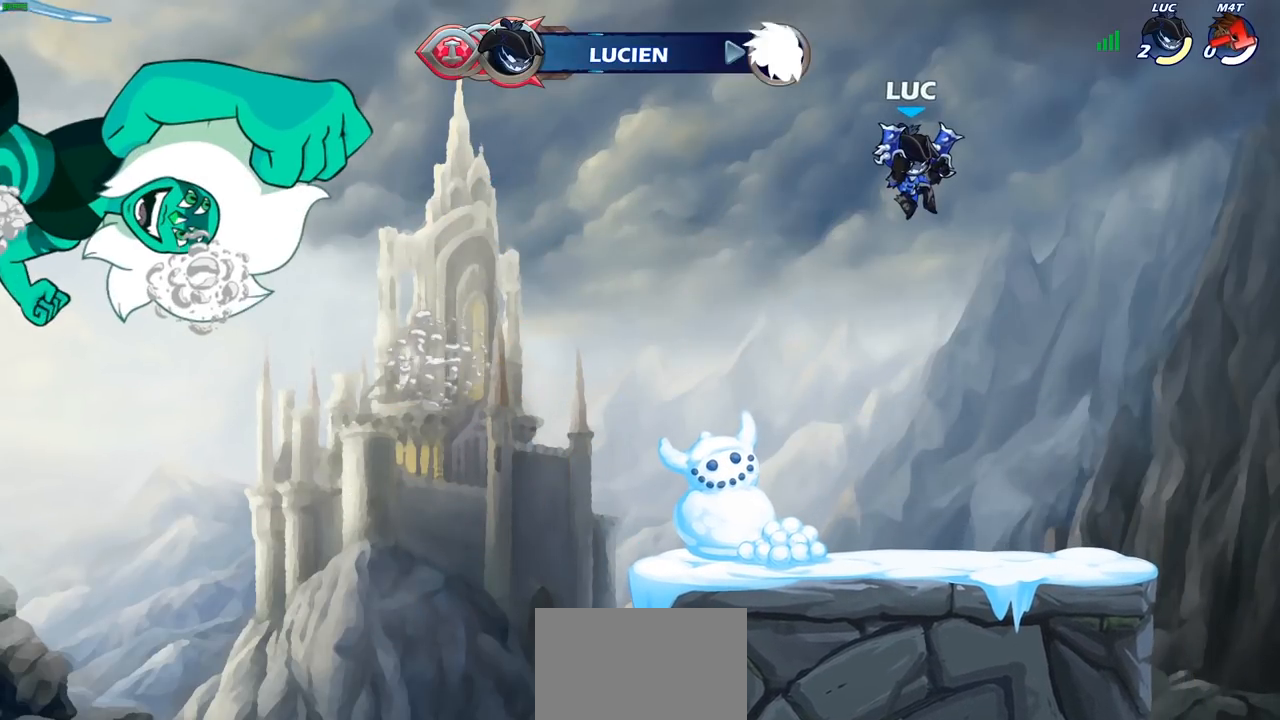
{"buttons": [], "left_stick": "center", "right_stick": "center", "events": []}
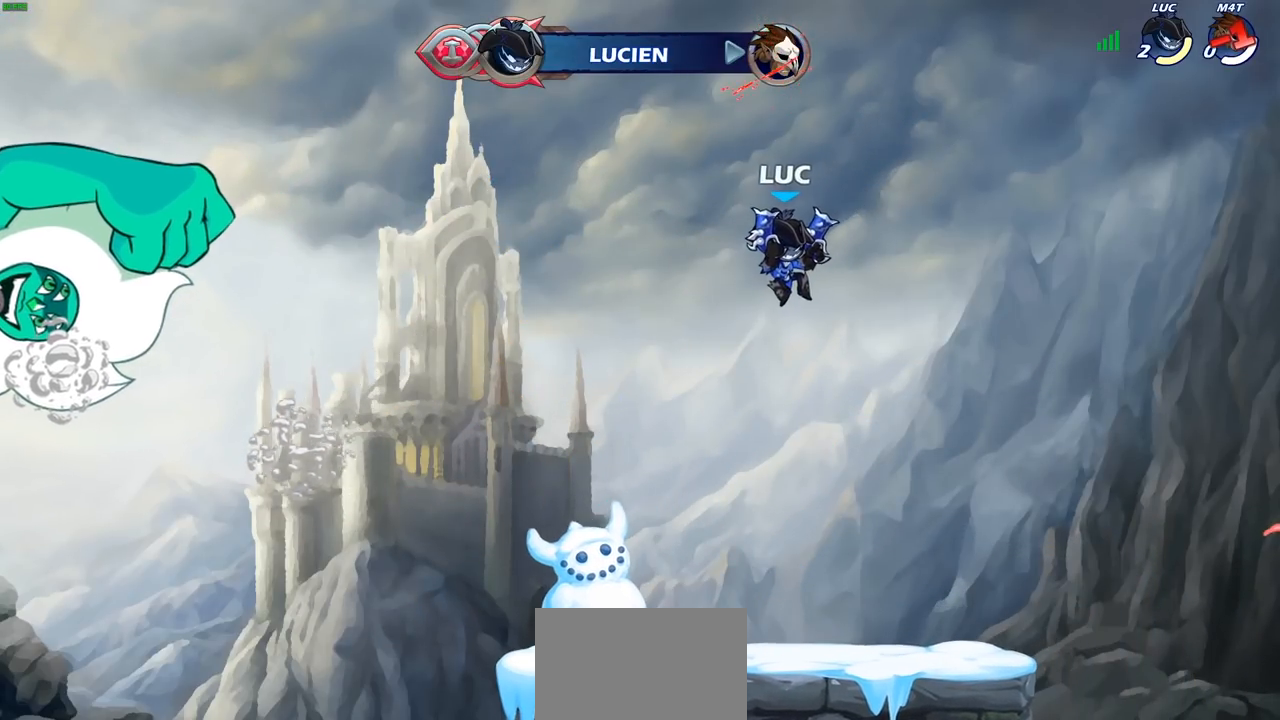
{"buttons": [], "left_stick": "center", "right_stick": "center", "events": []}
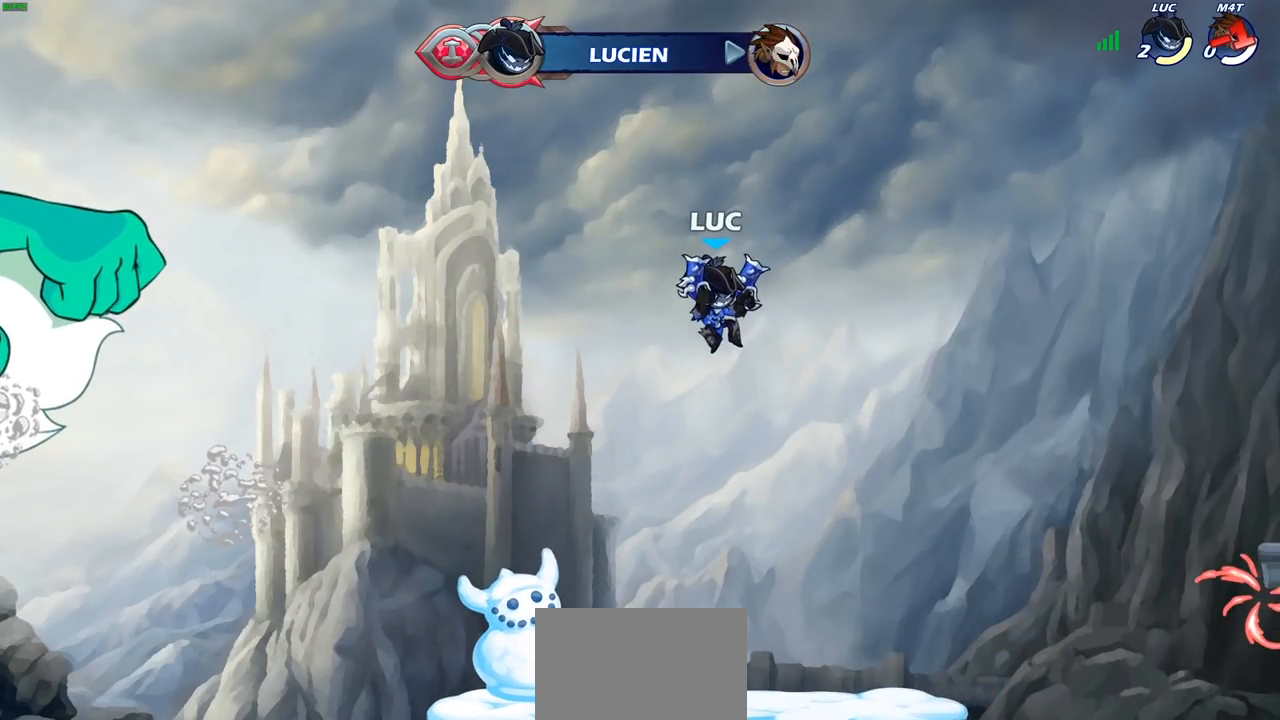
{"buttons": [], "left_stick": "center", "right_stick": "center", "events": []}
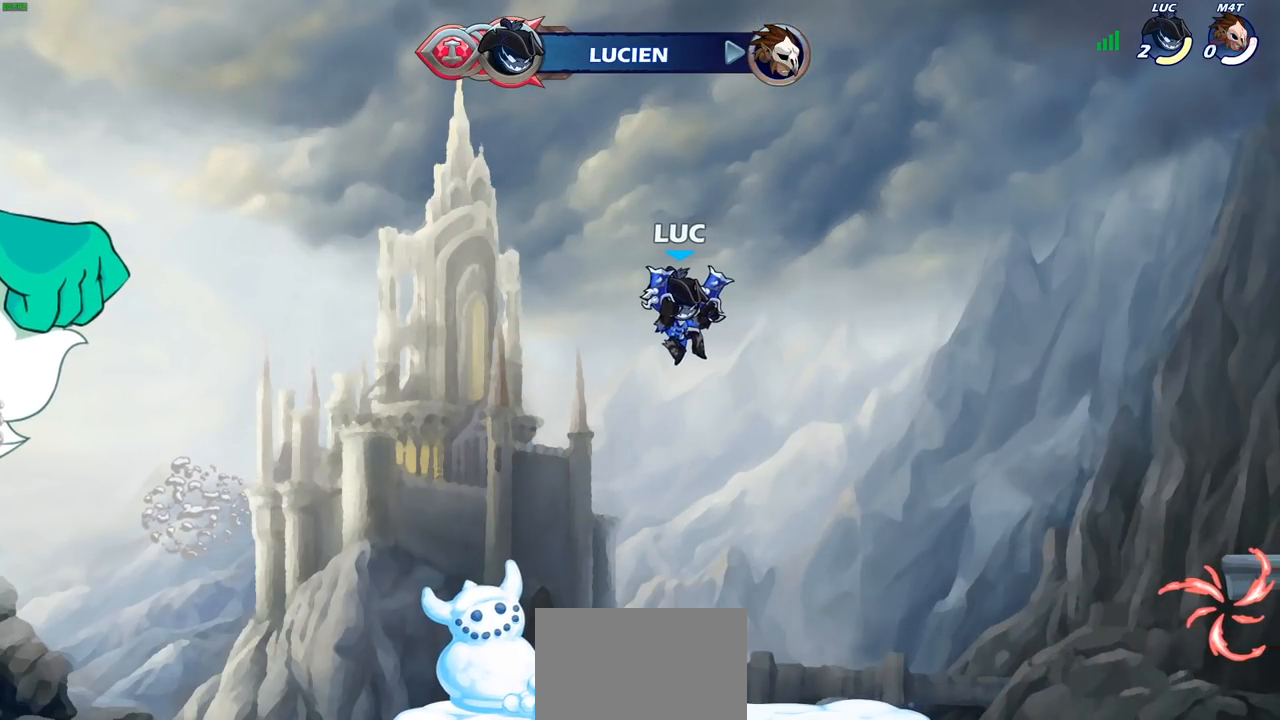
{"buttons": [], "left_stick": "center", "right_stick": "center", "events": []}
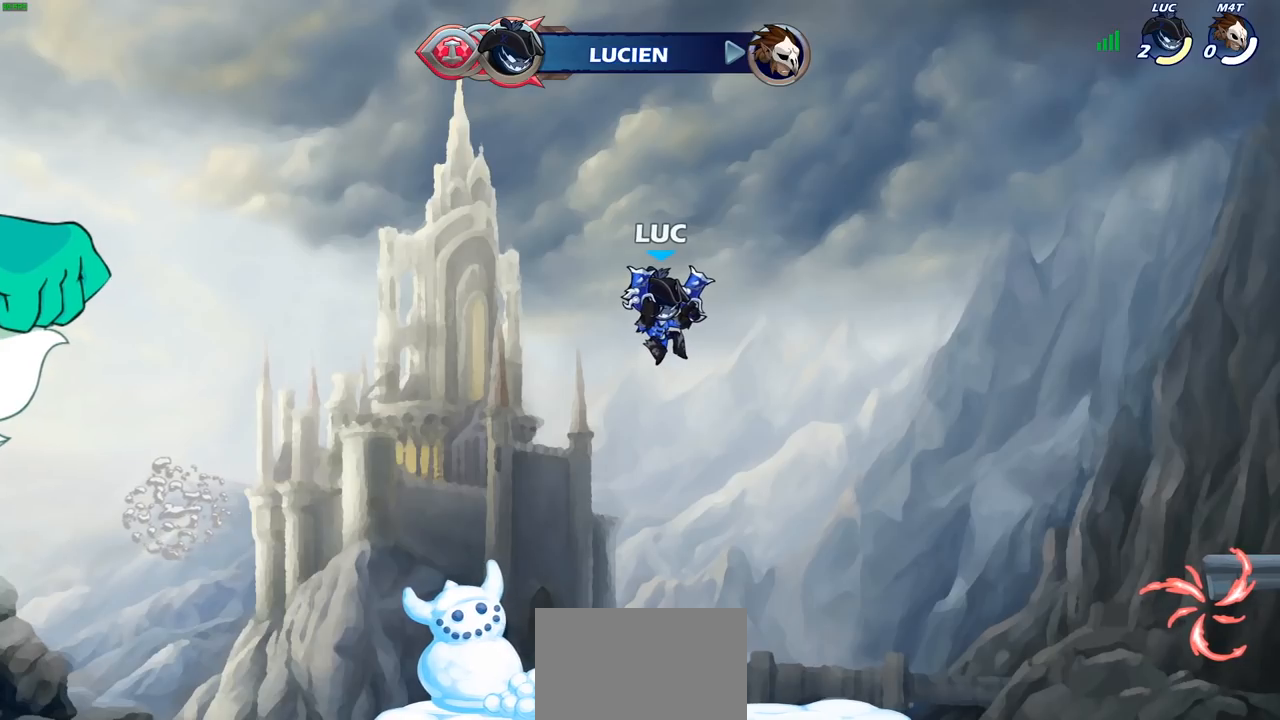
{"buttons": [], "left_stick": "center", "right_stick": "center", "events": []}
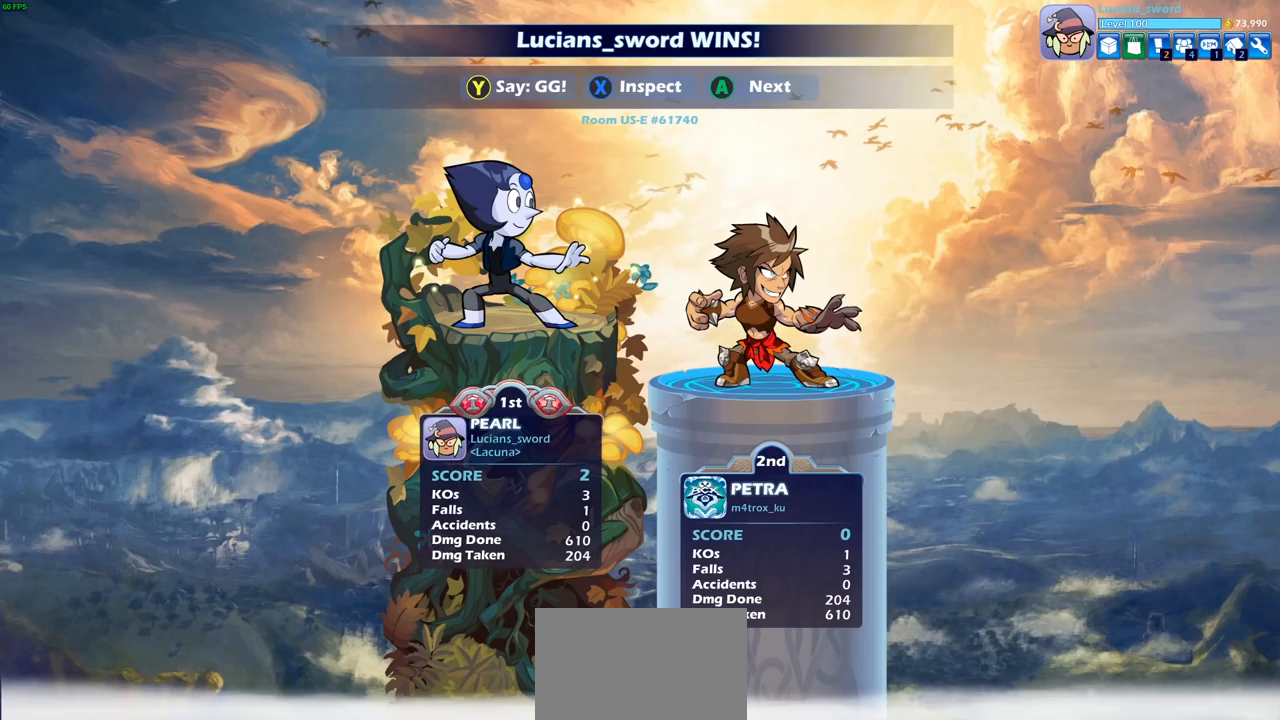
{"buttons": [], "left_stick": "center", "right_stick": "center", "events": []}
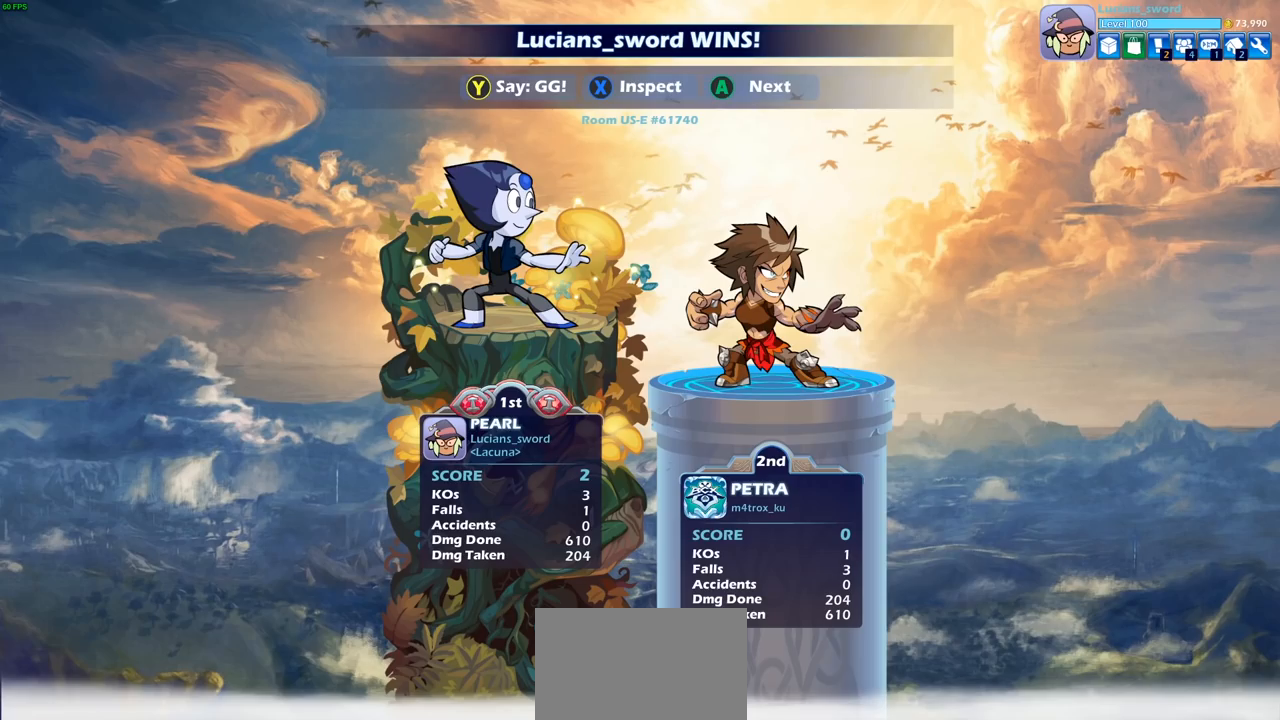
{"buttons": [], "left_stick": "center", "right_stick": "center", "events": []}
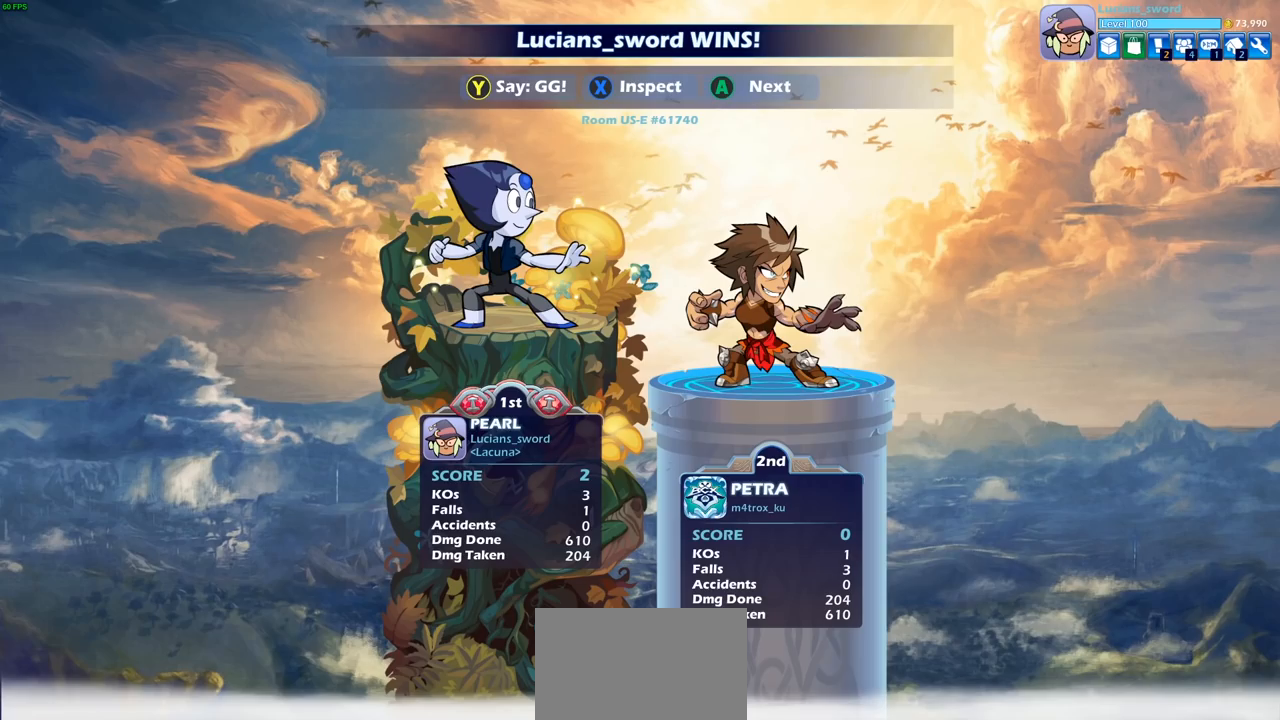
{"buttons": [], "left_stick": "center", "right_stick": "center", "events": []}
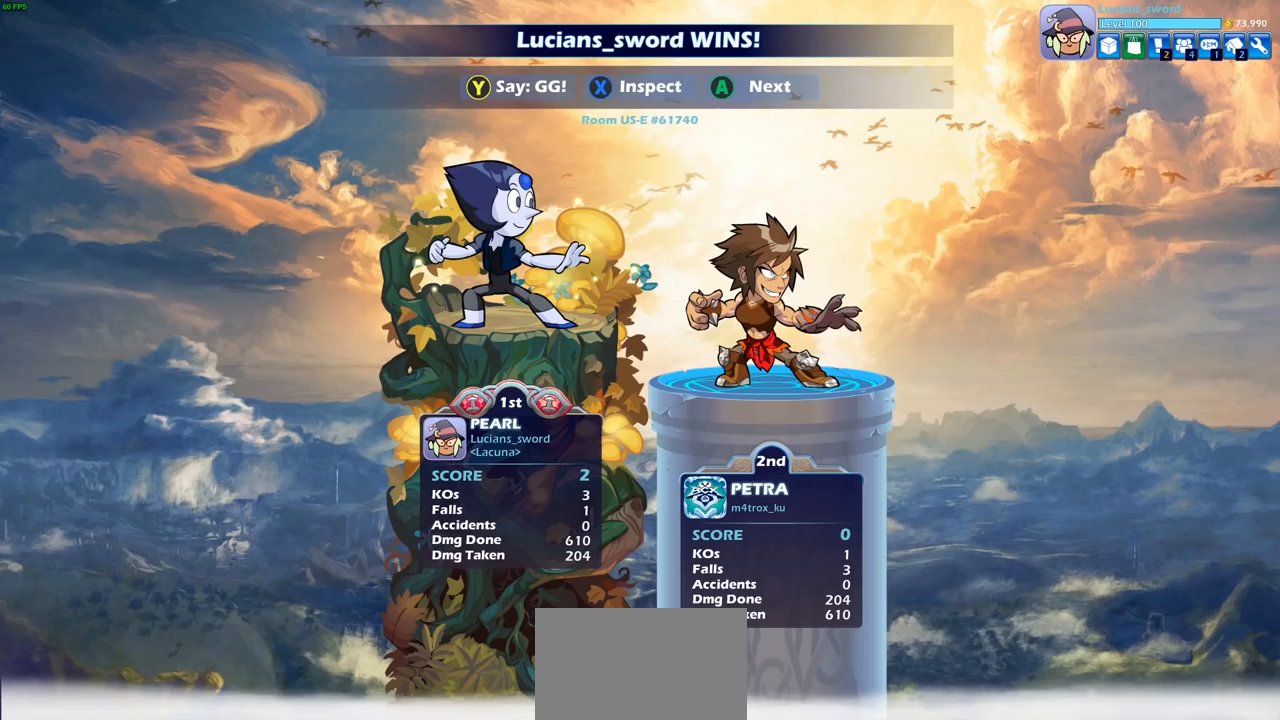
{"buttons": [], "left_stick": "center", "right_stick": "center", "events": []}
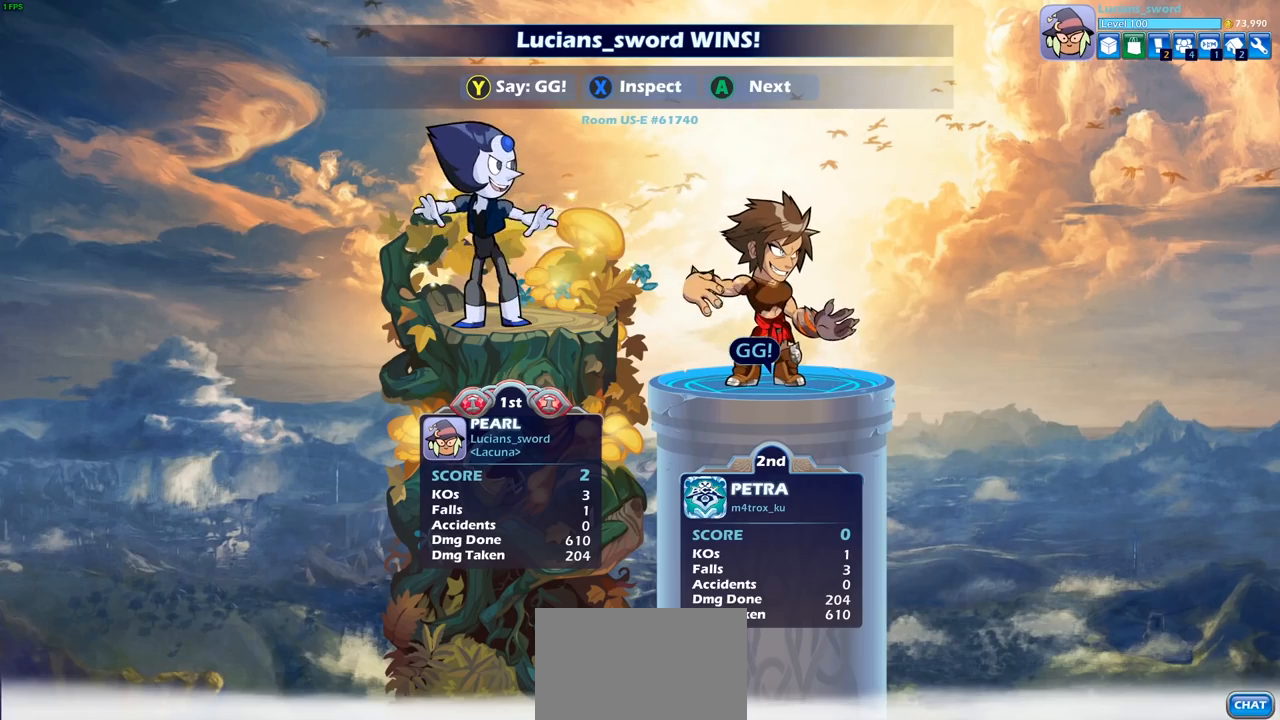
{"buttons": ["TRIANGLE"], "left_stick": "center", "right_stick": "center", "events": [[500, "TRIANGLE", "down"]]}
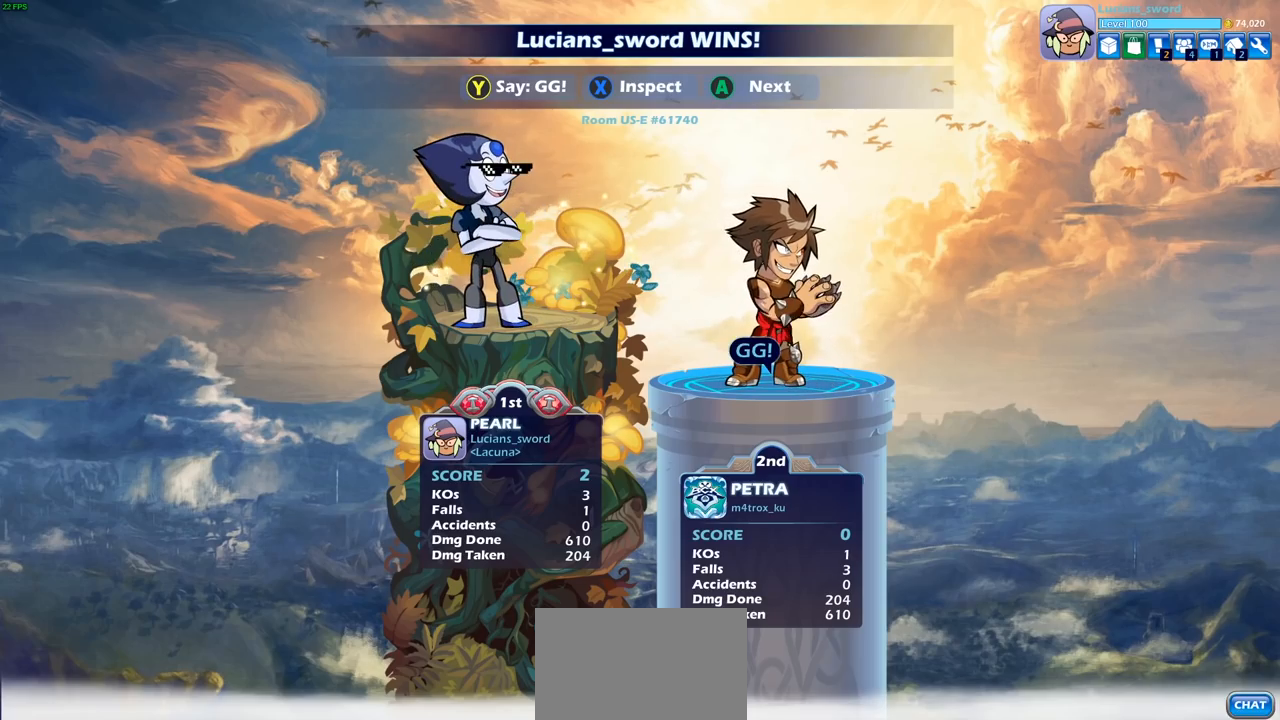
{"buttons": ["TRIANGLE"], "left_stick": "center", "right_stick": "center", "events": [[100, "TRIANGLE", "up"], [233, "TRIANGLE", "down"], [317, "TRIANGLE", "up"], [483, "TRIANGLE", "down"]]}
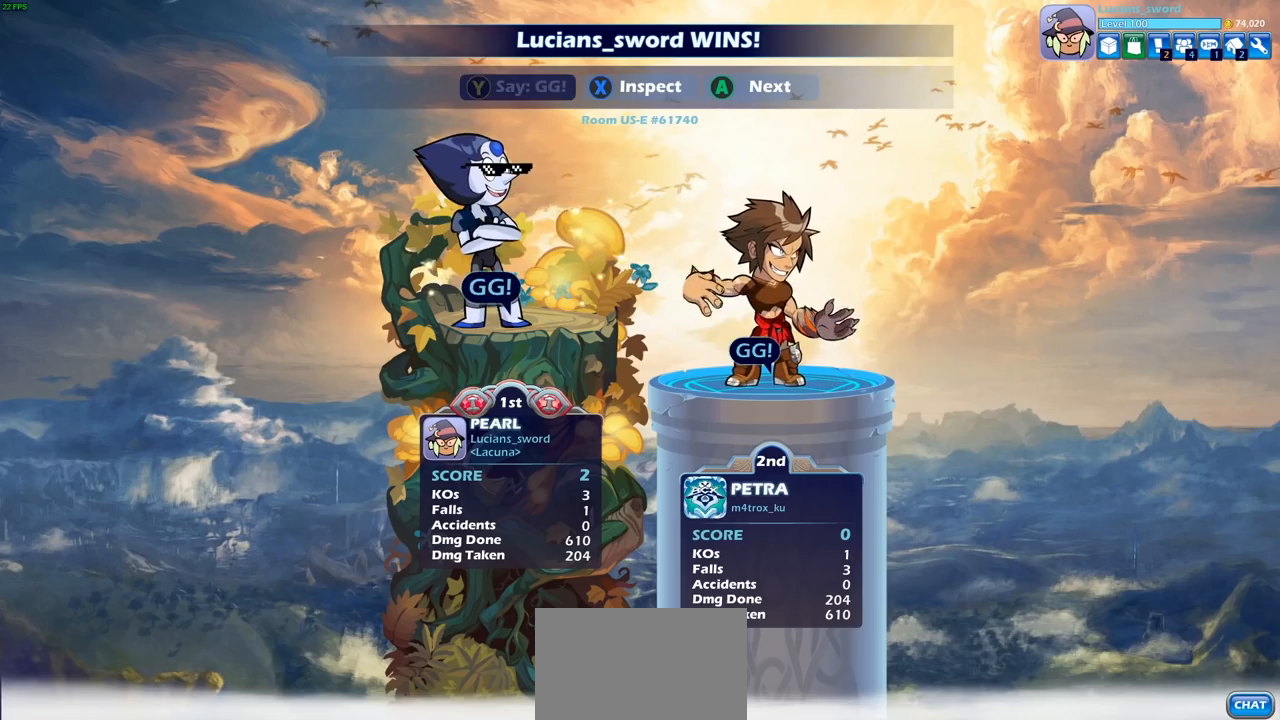
{"buttons": [], "left_stick": "center", "right_stick": "center", "events": [[50, "TRIANGLE", "up"]]}
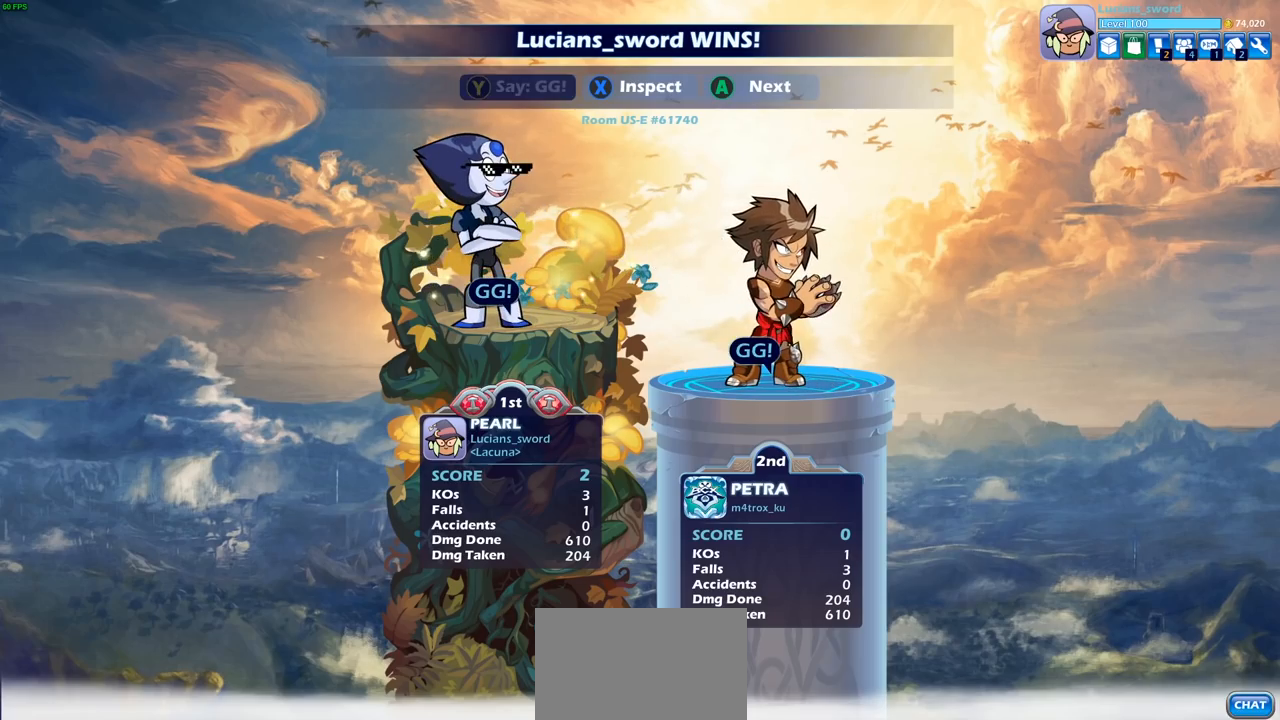
{"buttons": [], "left_stick": "center", "right_stick": "center", "events": [[217, "CROSS", "down"], [333, "CROSS", "up"]]}
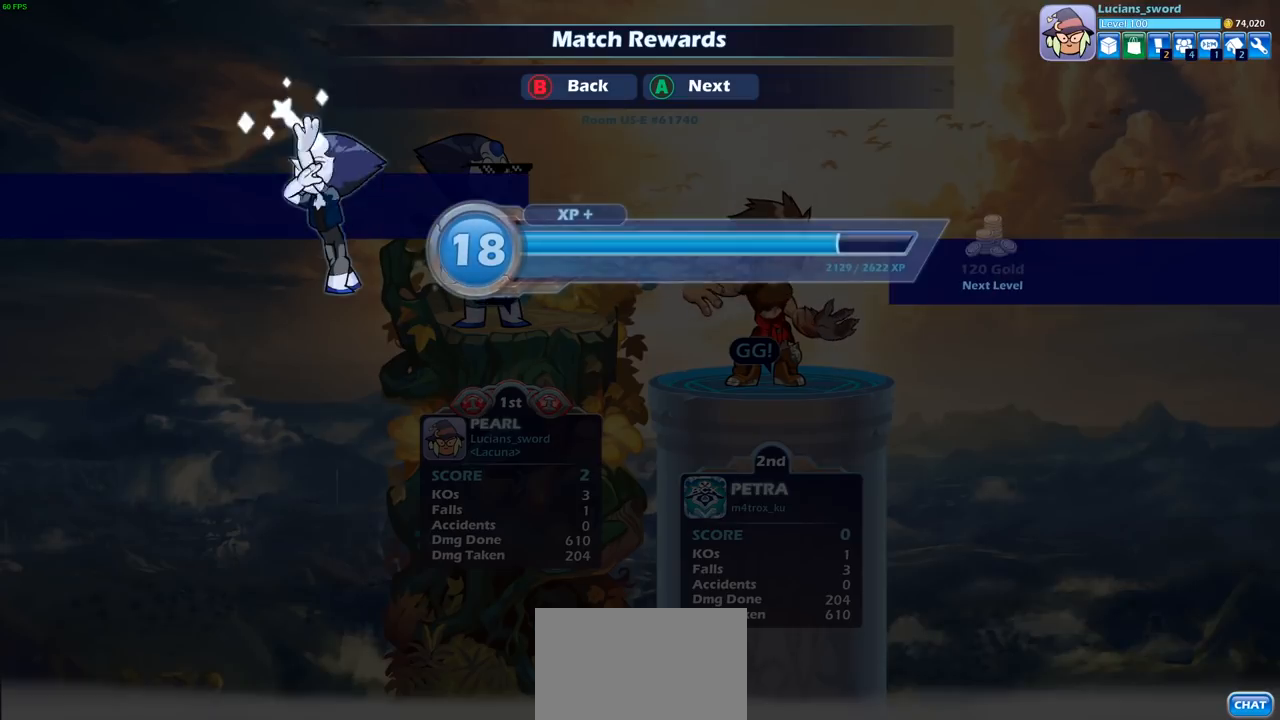
{"buttons": [], "left_stick": "center", "right_stick": "center", "events": [[233, "CROSS", "down"], [317, "CROSS", "up"]]}
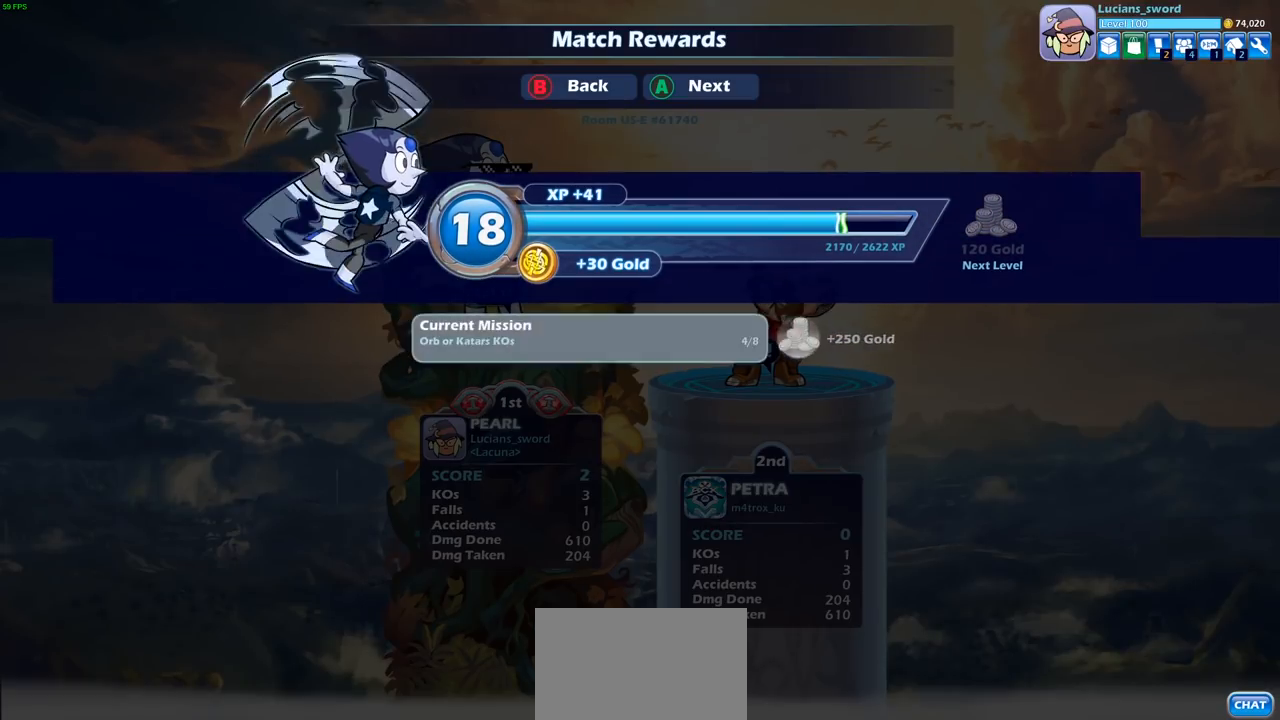
{"buttons": [], "left_stick": "center", "right_stick": "center", "events": [[150, "CROSS", "down"], [200, "CROSS", "up"]]}
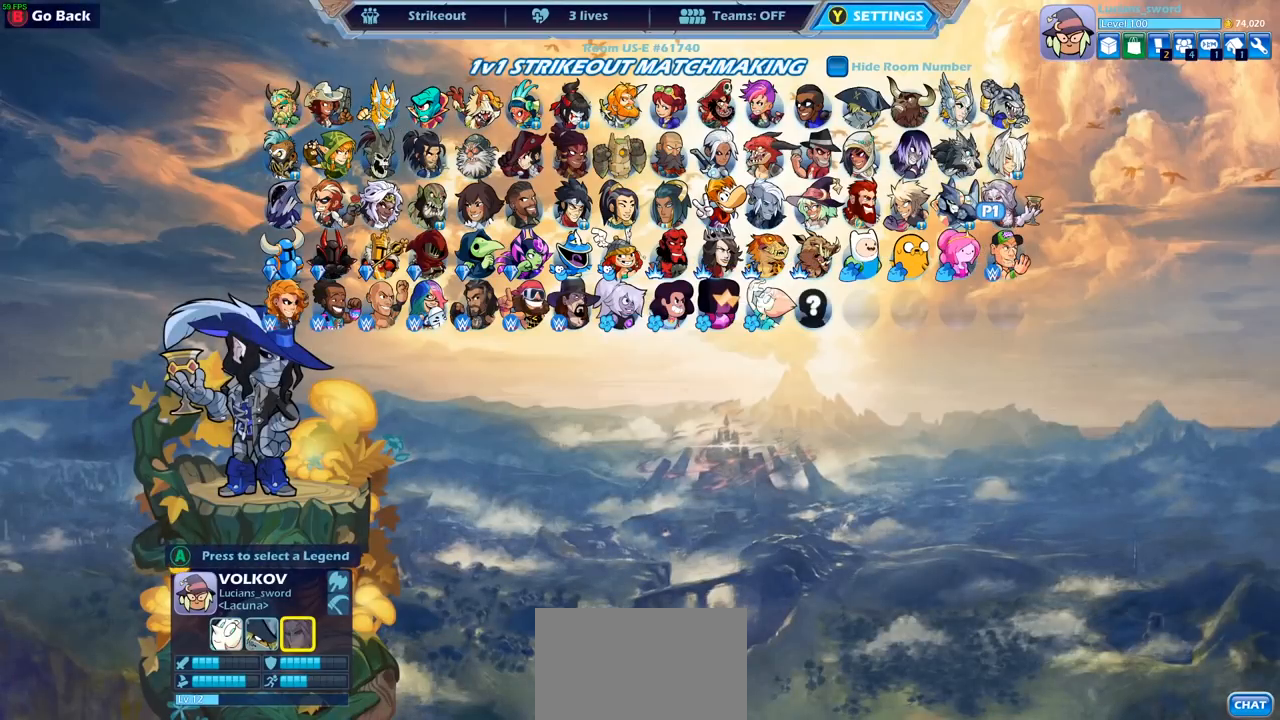
{"buttons": [], "left_stick": "center", "right_stick": "center", "events": [[367, "DPAD_LEFT", "down"], [483, "DPAD_LEFT", "up"]]}
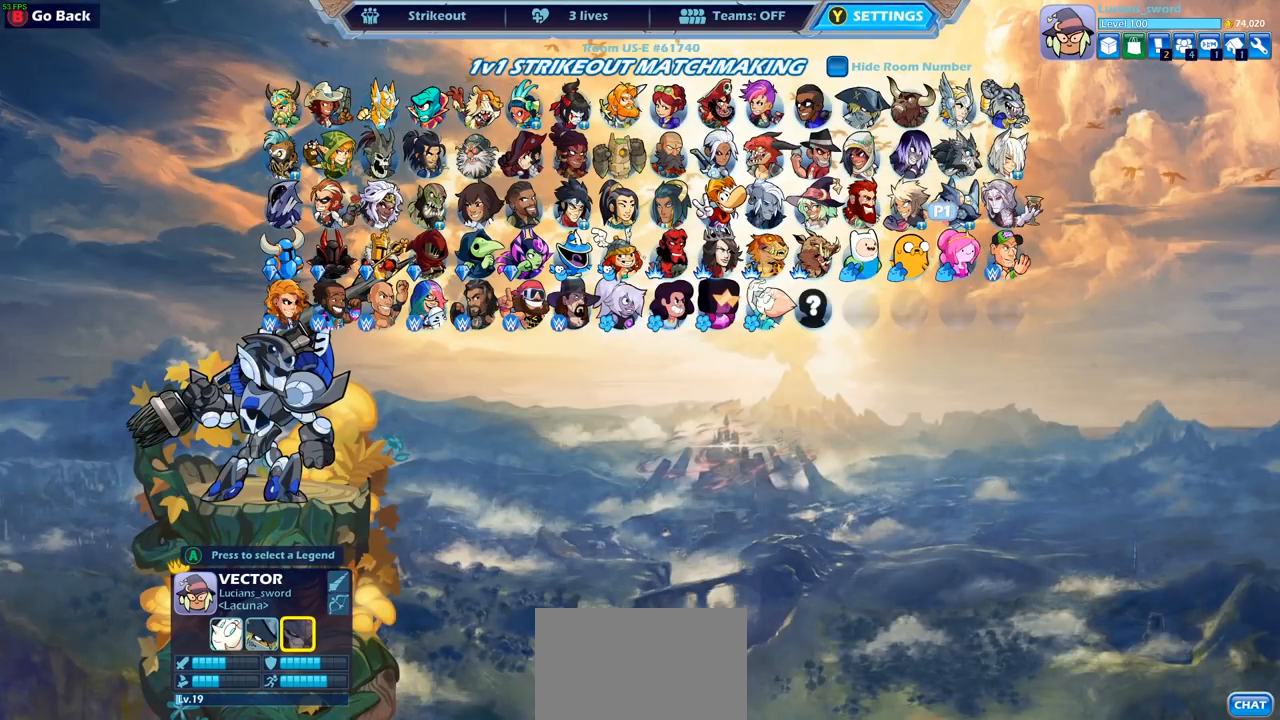
{"buttons": ["DPAD_RIGHT"], "left_stick": "center", "right_stick": "center", "events": [[150, "DPAD_LEFT", "down"], [233, "DPAD_LEFT", "up"], [433, "DPAD_RIGHT", "down"]]}
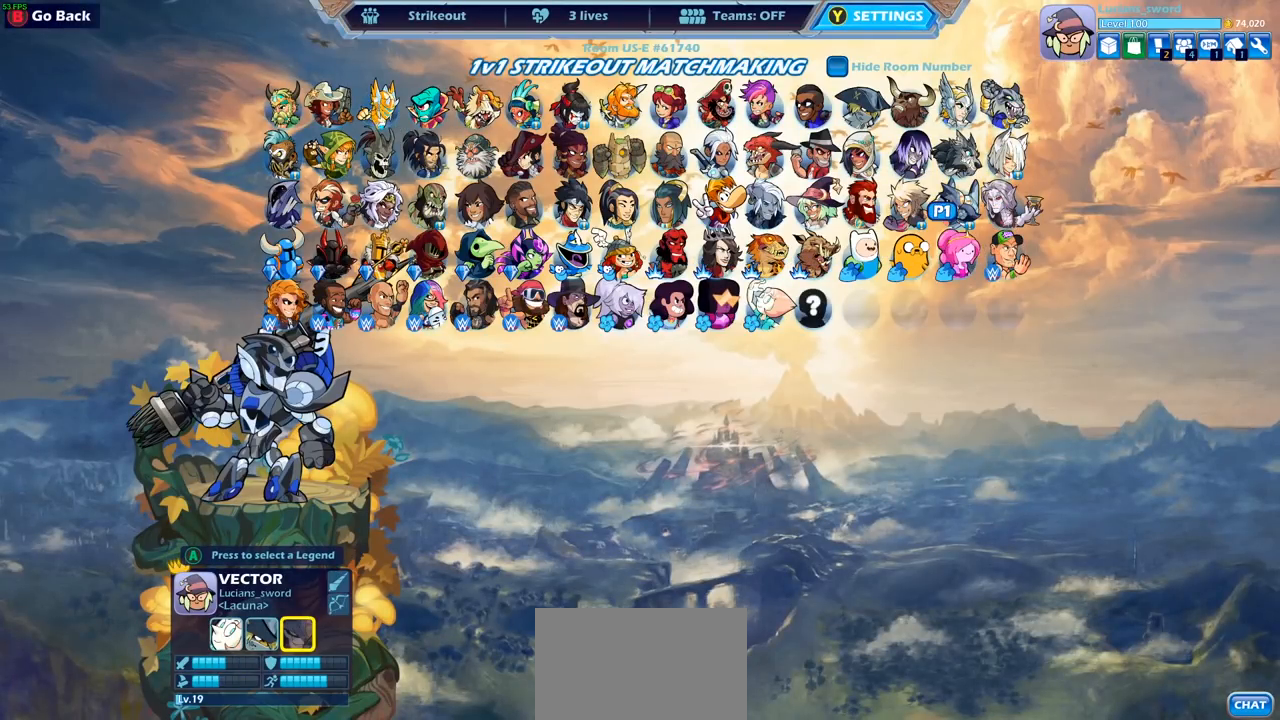
{"buttons": [], "left_stick": "center", "right_stick": "center", "events": [[50, "DPAD_RIGHT", "up"], [233, "DPAD_RIGHT", "down"], [300, "DPAD_RIGHT", "up"]]}
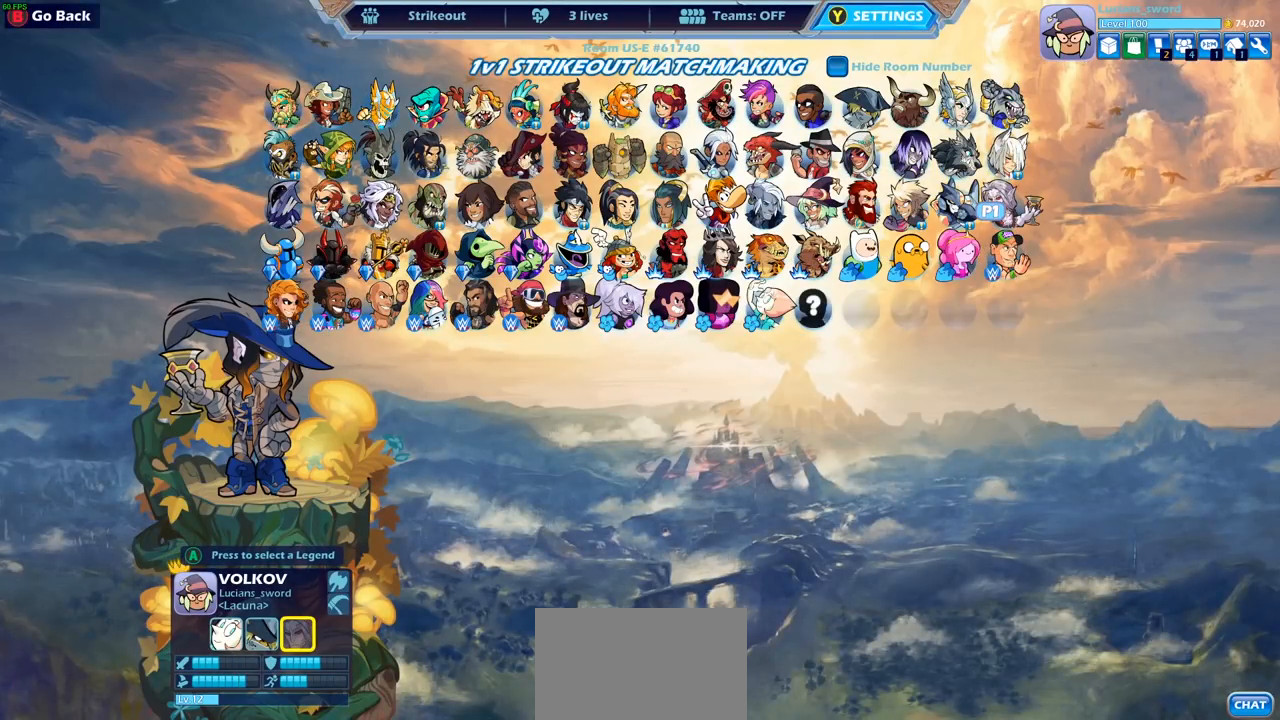
{"buttons": [], "left_stick": "center", "right_stick": "center", "events": []}
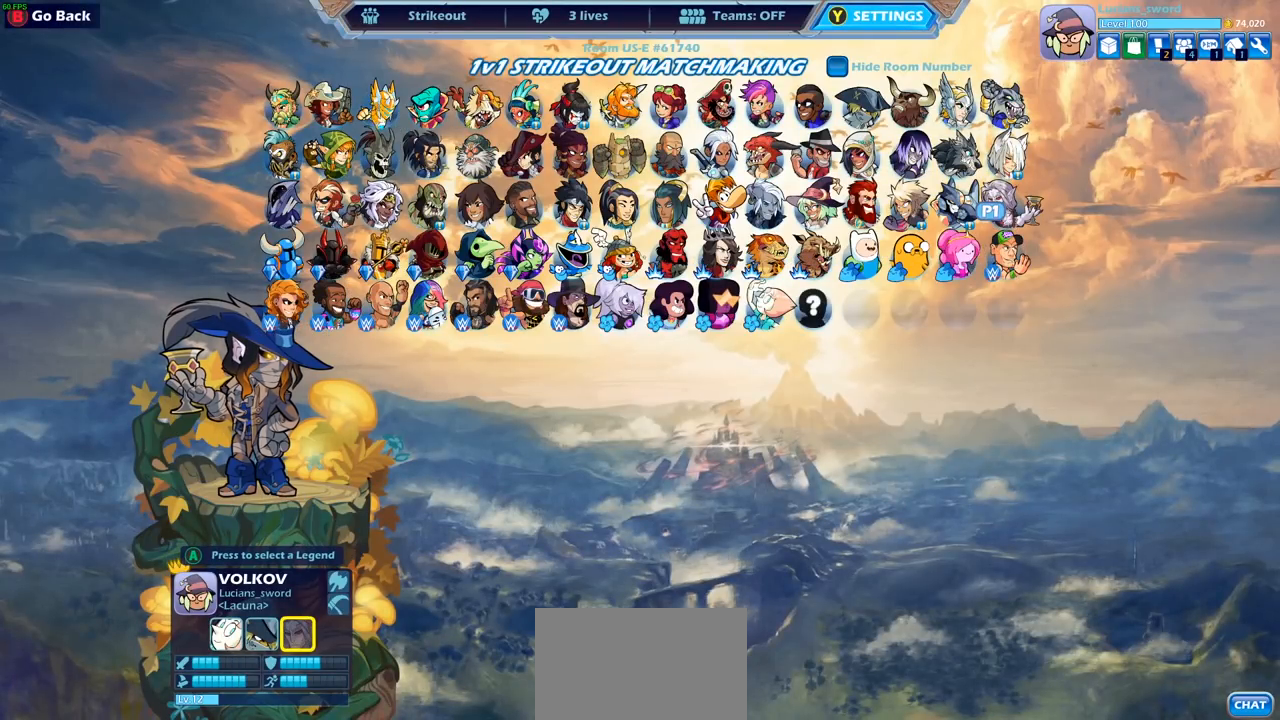
{"buttons": [], "left_stick": "center", "right_stick": "center", "events": [[350, "CIRCLE", "down"], [483, "CIRCLE", "up"]]}
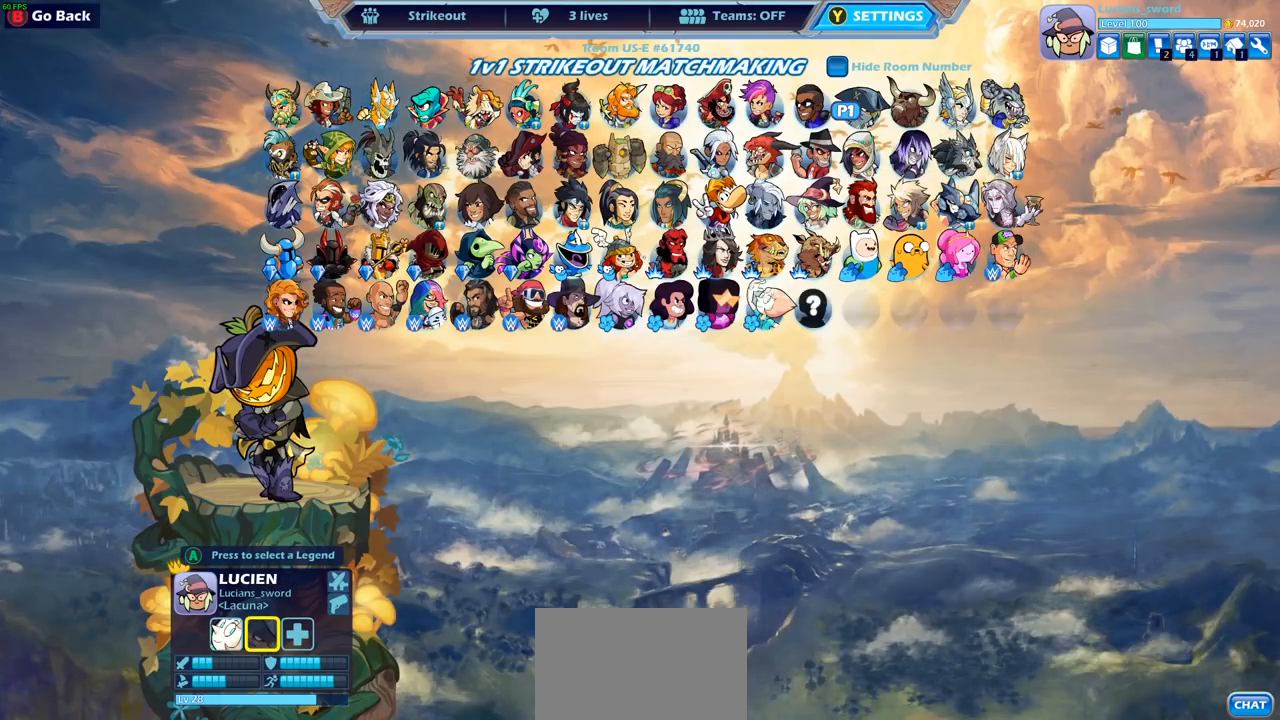
{"buttons": [], "left_stick": "center", "right_stick": "center", "events": [[350, "CIRCLE", "down"], [433, "CIRCLE", "up"]]}
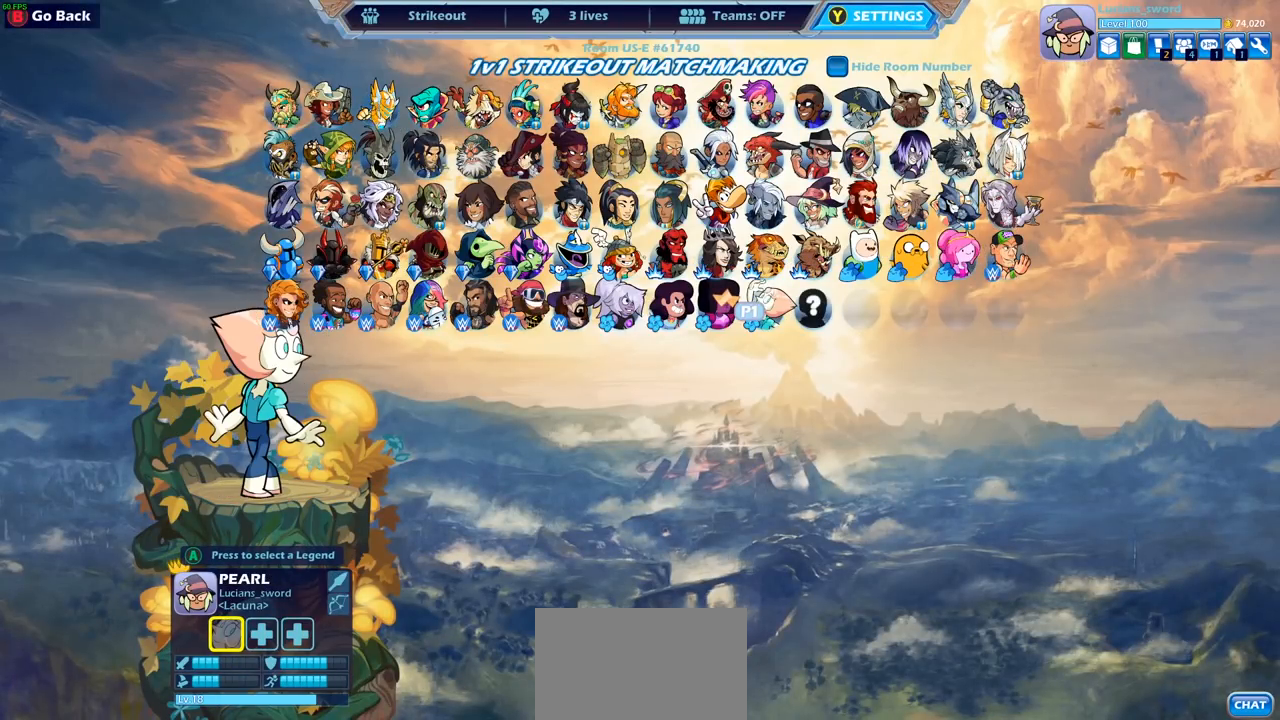
{"buttons": ["DPAD_UP"], "left_stick": "center", "right_stick": "center", "events": [[417, "DPAD_UP", "down"]]}